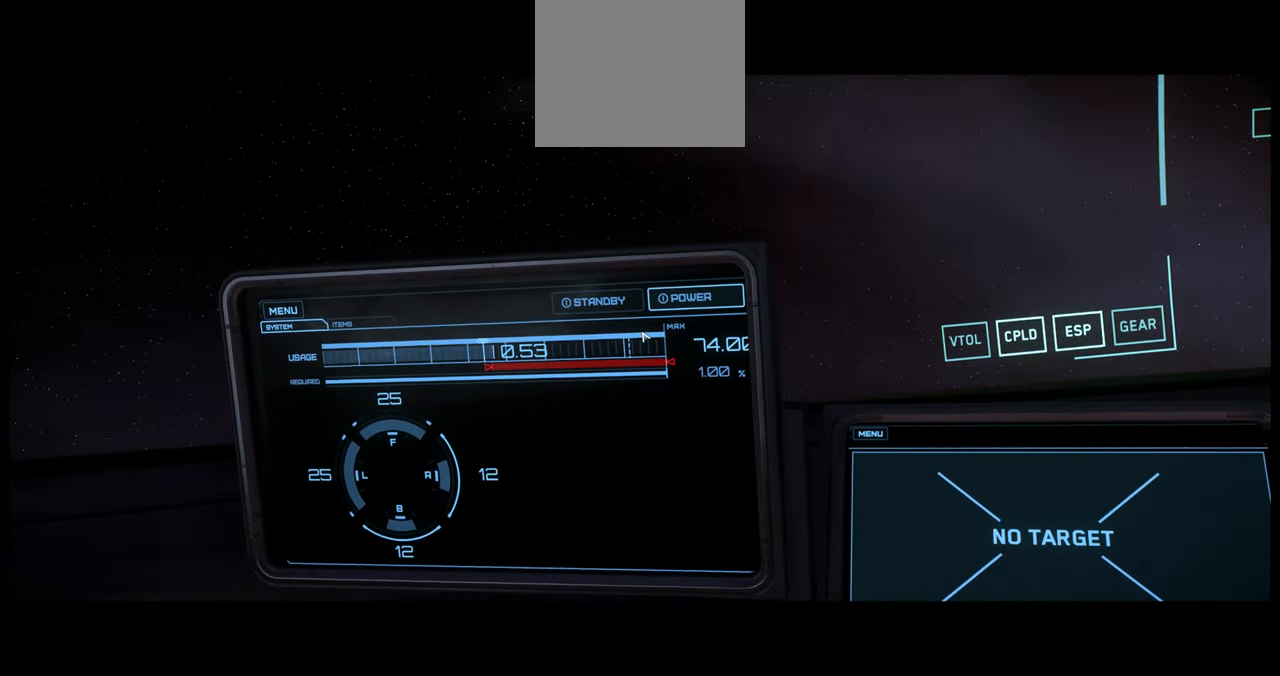
Gameplay with a controller (Xbox layout); each line is a JSON object with the inputs held at the frame after it. "events" lists button and stick changes between this image and that frame as [ms after this image, input, new state], when the widget could be followed in between. Not read: L3 R1 R2.
{"buttons": ["SELECT"], "left_stick": "center", "right_stick": "center", "events": []}
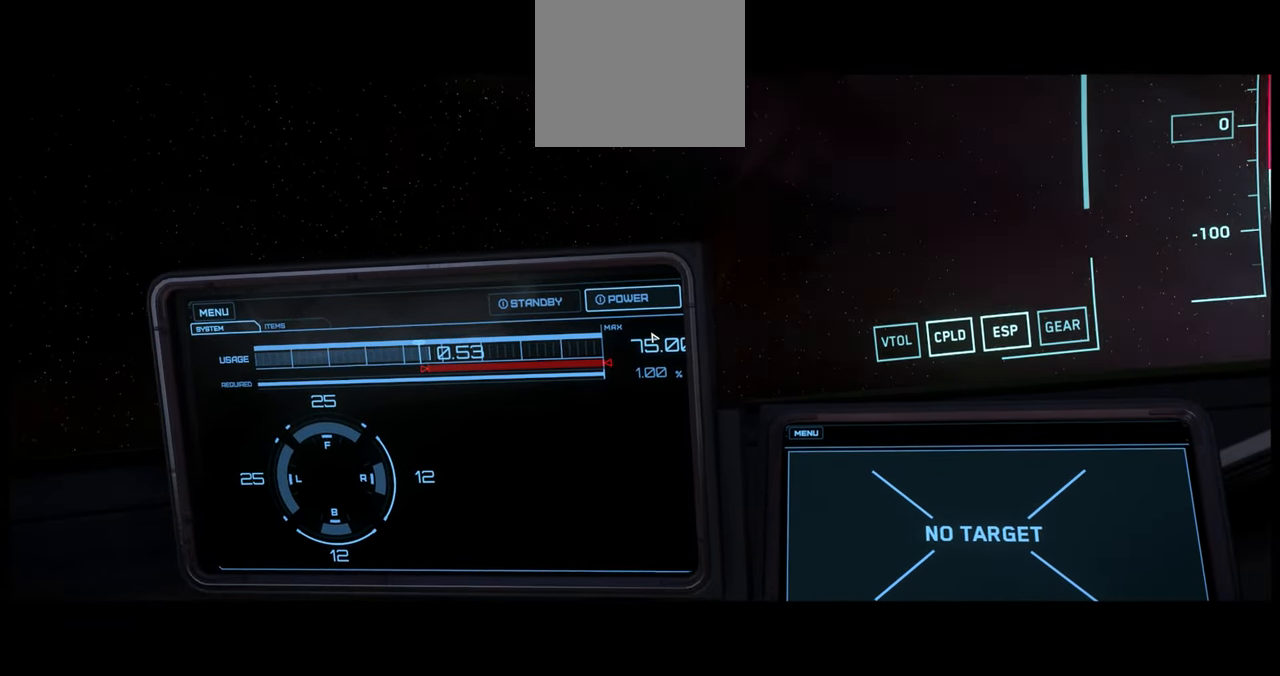
{"buttons": ["SELECT"], "left_stick": "center", "right_stick": "center", "events": []}
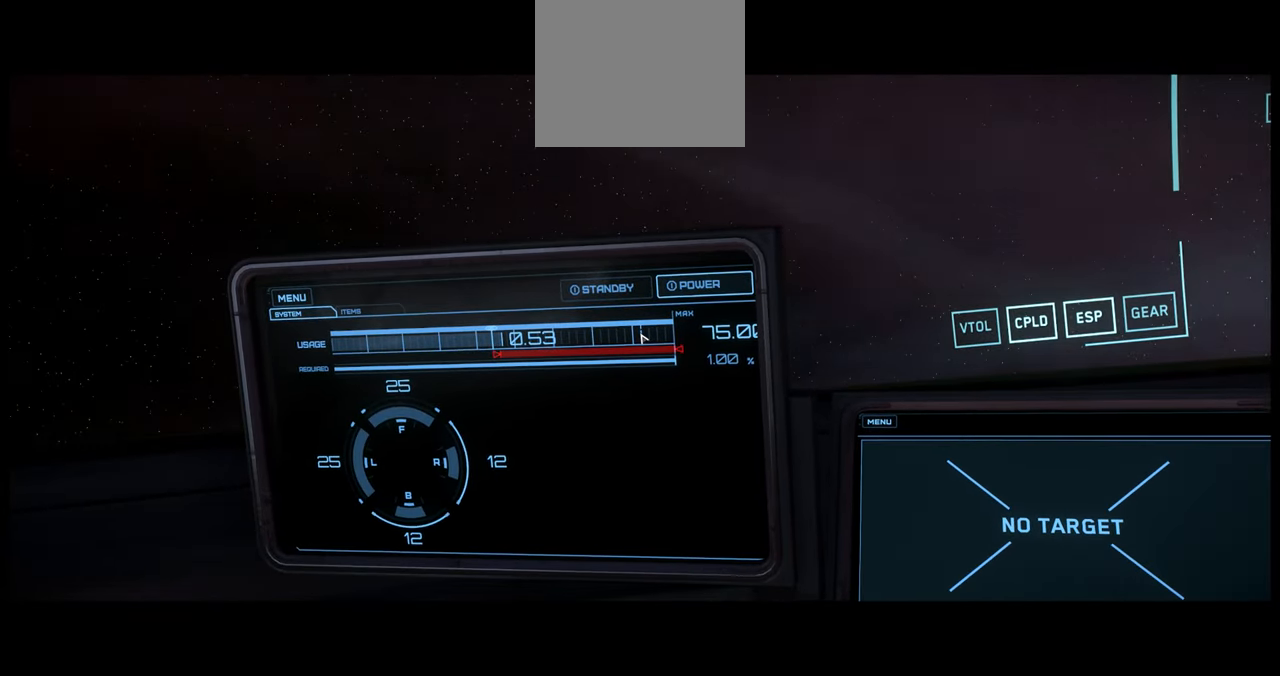
{"buttons": ["SELECT"], "left_stick": "center", "right_stick": "center", "events": []}
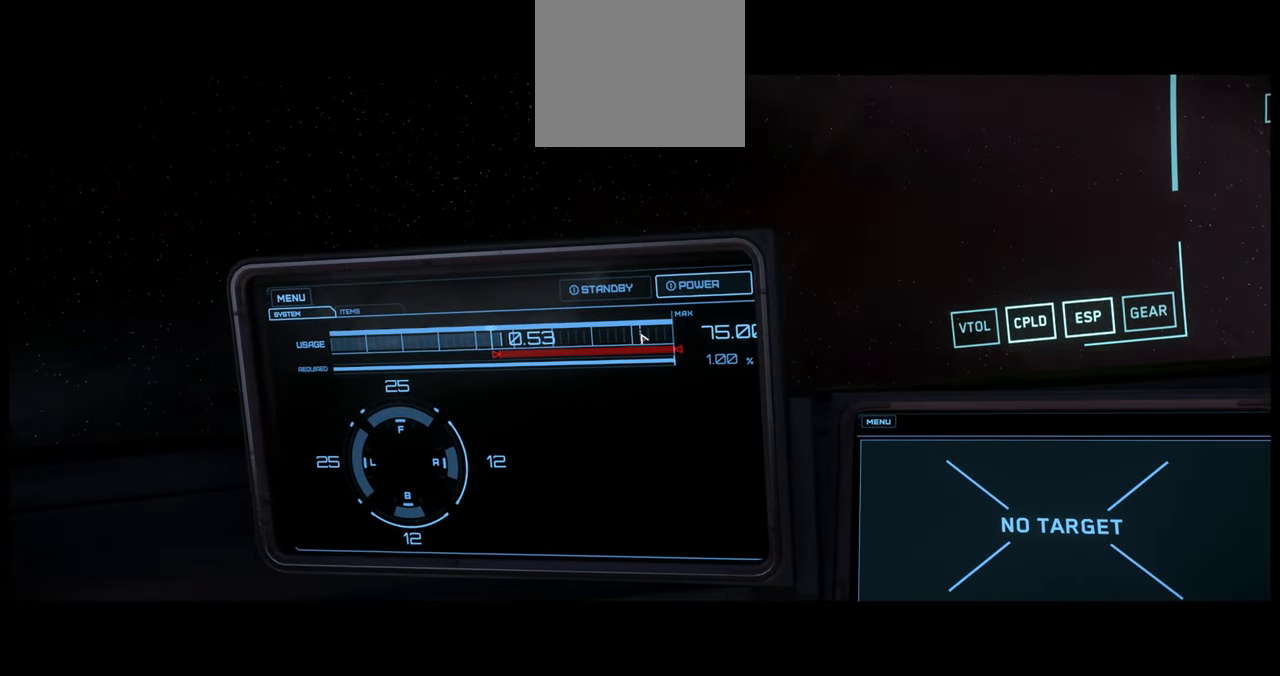
{"buttons": ["SELECT"], "left_stick": "center", "right_stick": "center", "events": []}
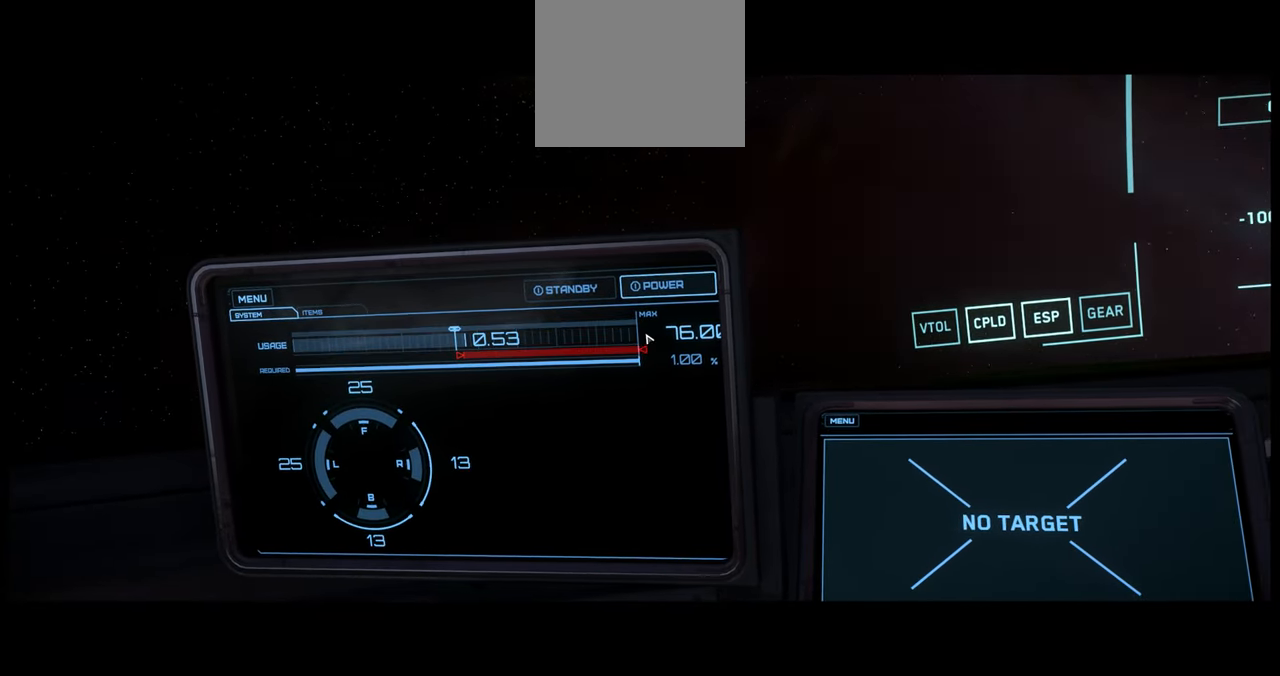
{"buttons": ["SELECT"], "left_stick": "center", "right_stick": "center", "events": []}
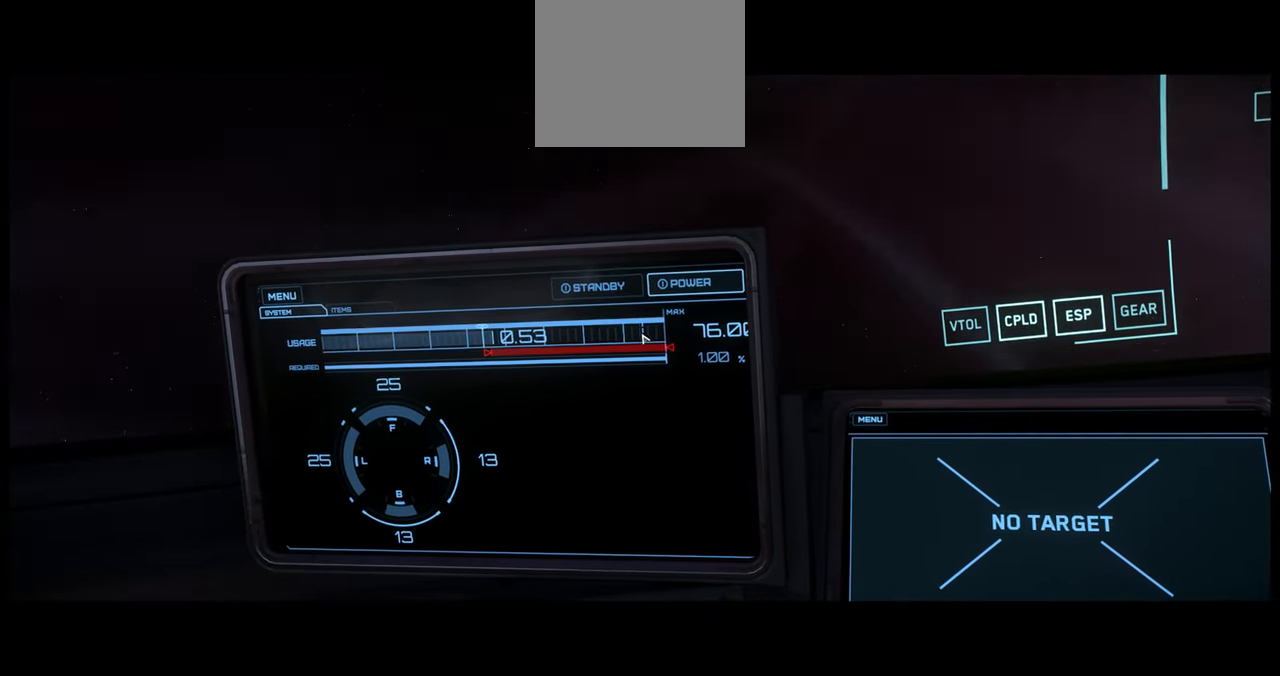
{"buttons": ["SELECT"], "left_stick": "center", "right_stick": "center", "events": []}
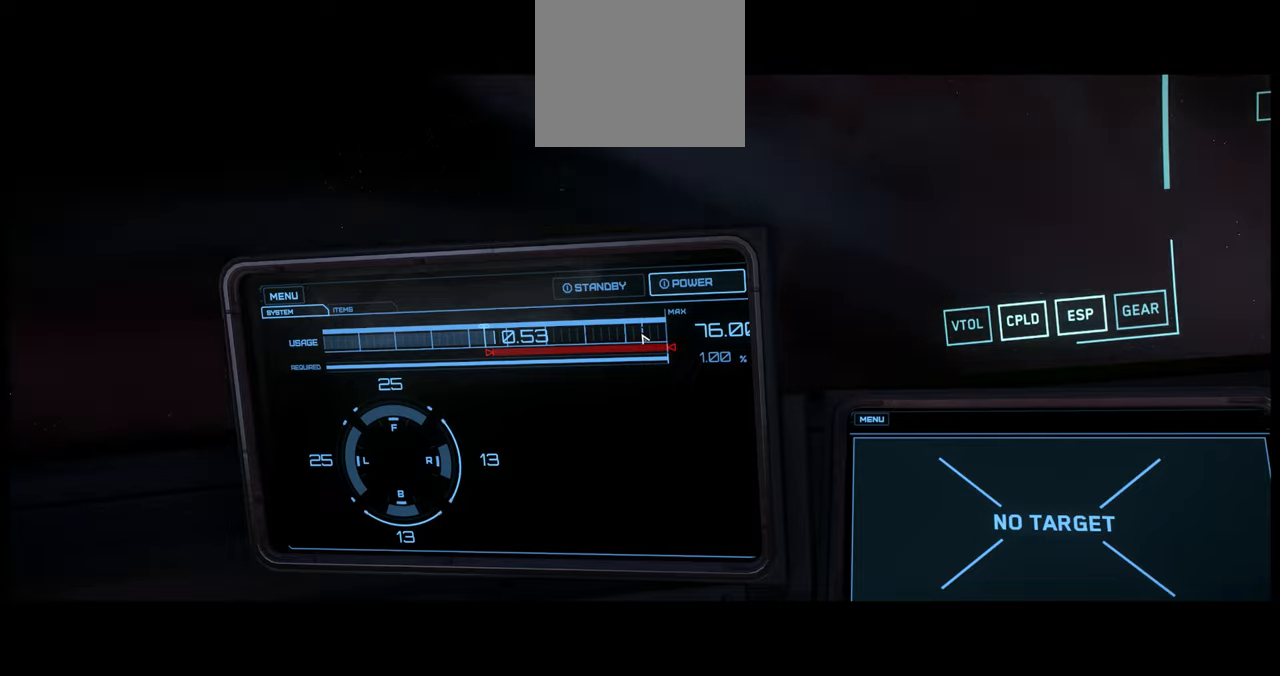
{"buttons": ["SELECT"], "left_stick": "center", "right_stick": "center", "events": []}
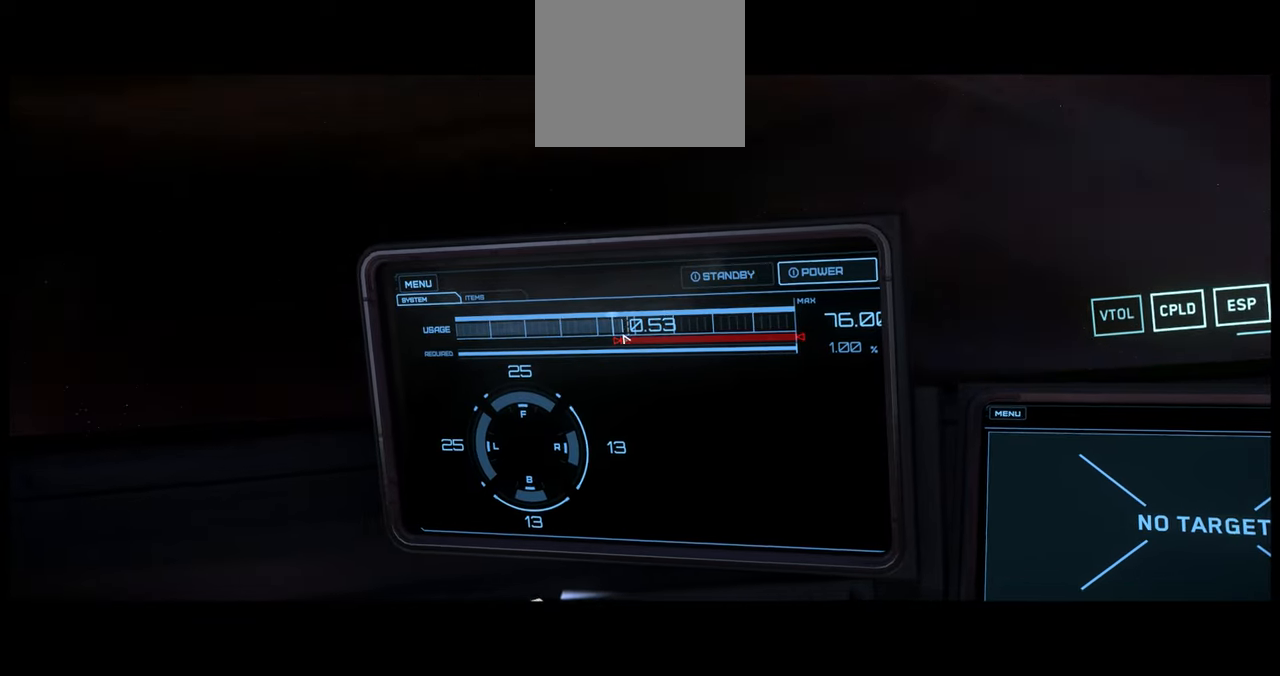
{"buttons": ["SELECT"], "left_stick": "center", "right_stick": "center", "events": []}
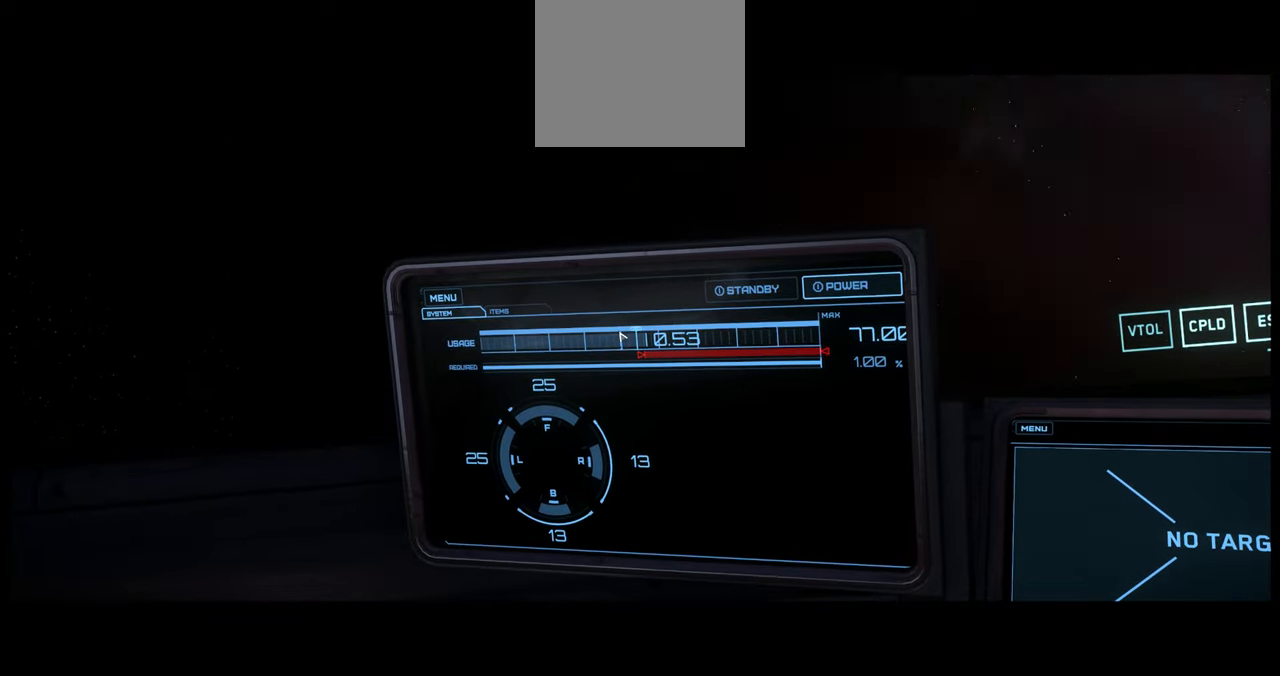
{"buttons": ["SELECT"], "left_stick": "center", "right_stick": "center", "events": []}
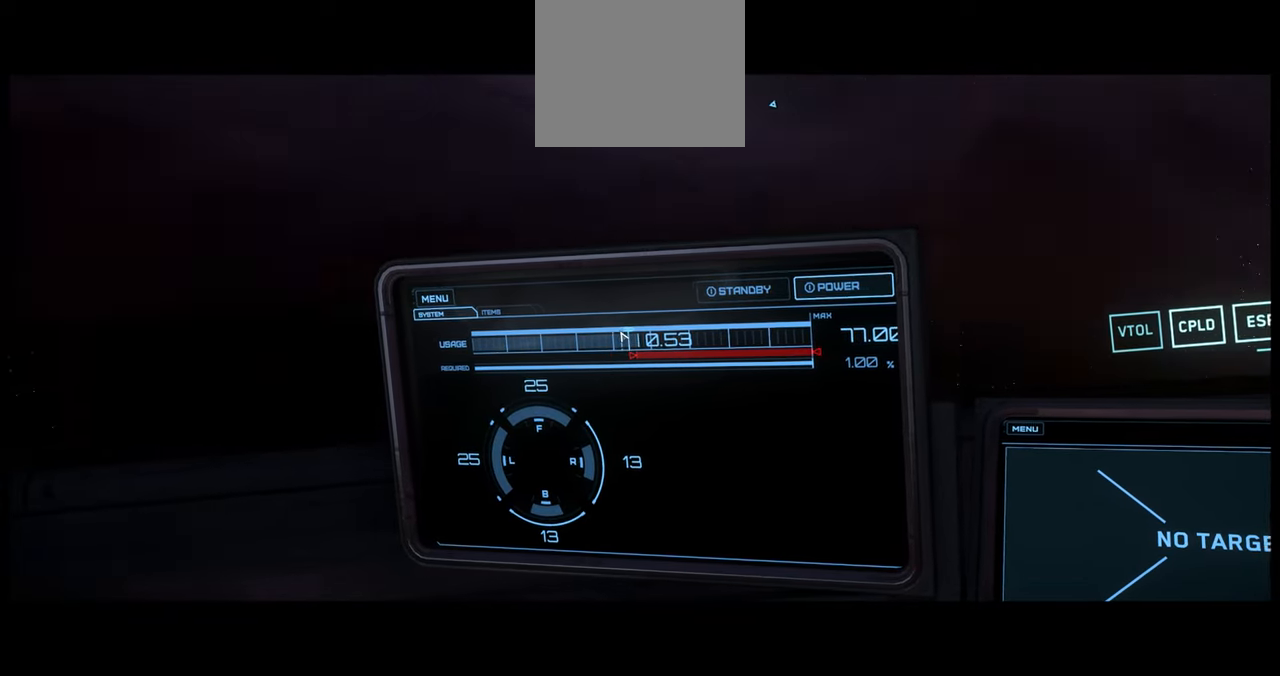
{"buttons": ["SELECT"], "left_stick": "center", "right_stick": "center", "events": []}
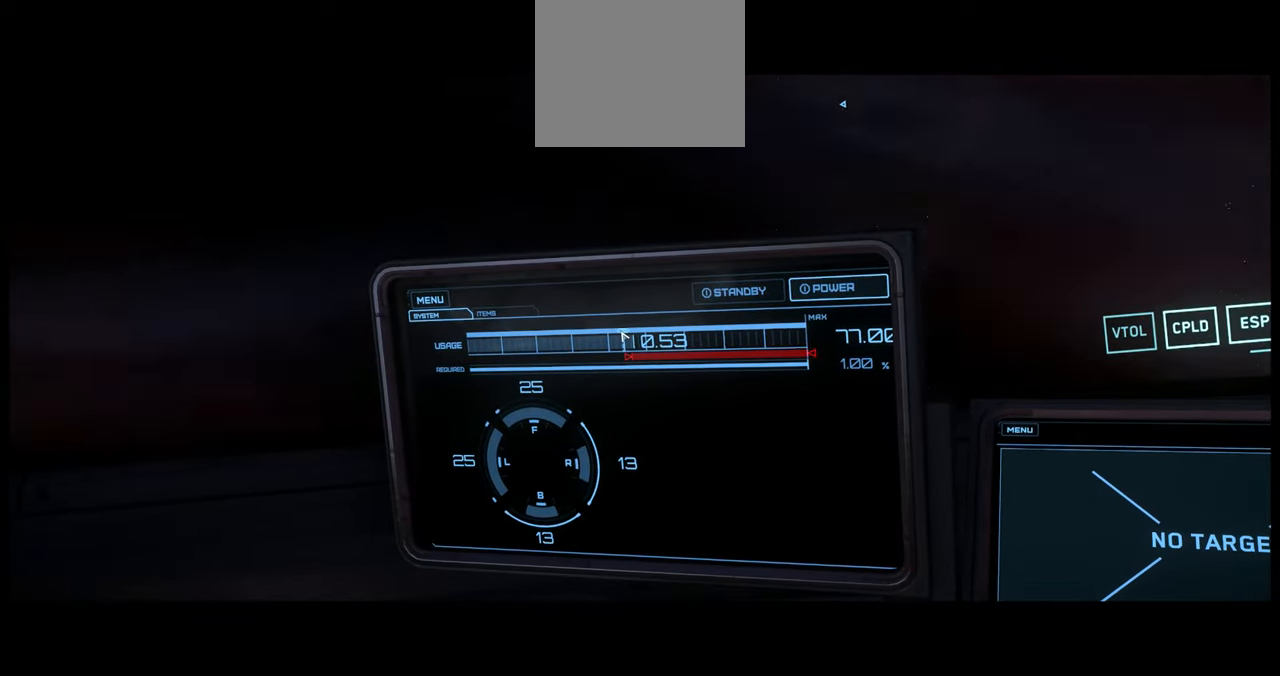
{"buttons": ["SELECT"], "left_stick": "center", "right_stick": "center", "events": []}
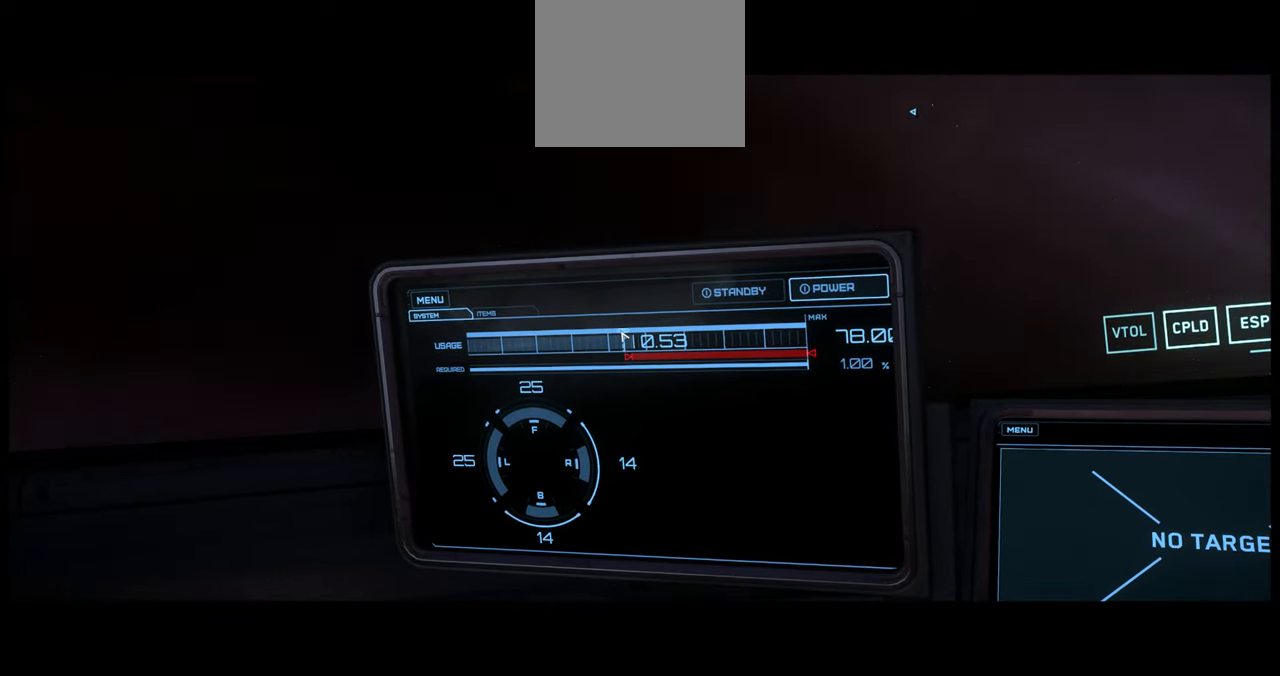
{"buttons": ["SELECT"], "left_stick": "center", "right_stick": "center", "events": []}
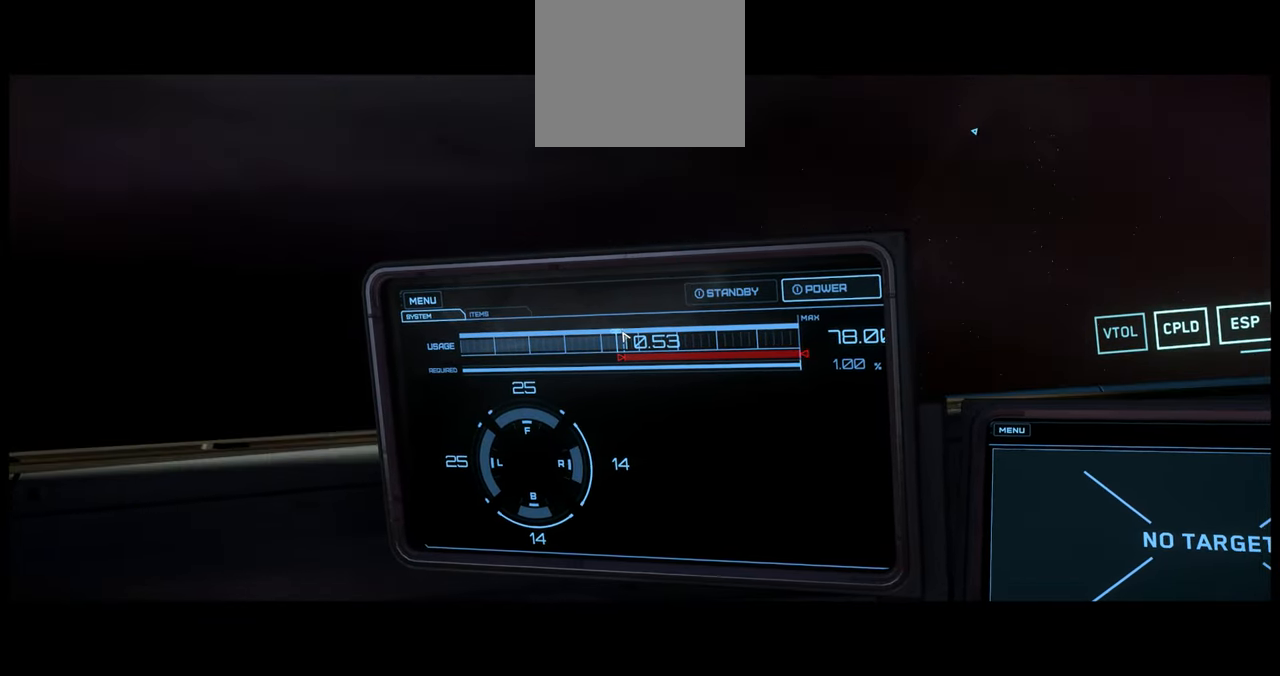
{"buttons": ["SELECT"], "left_stick": "center", "right_stick": "center", "events": []}
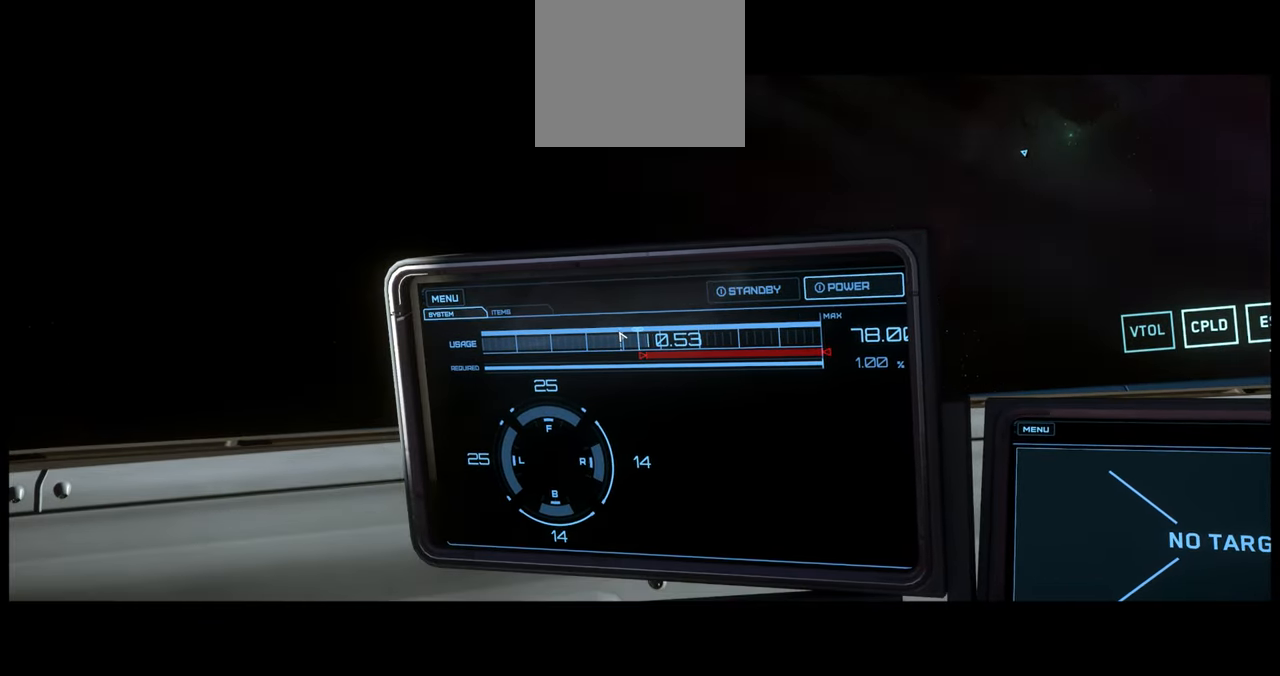
{"buttons": ["SELECT"], "left_stick": "center", "right_stick": "center", "events": []}
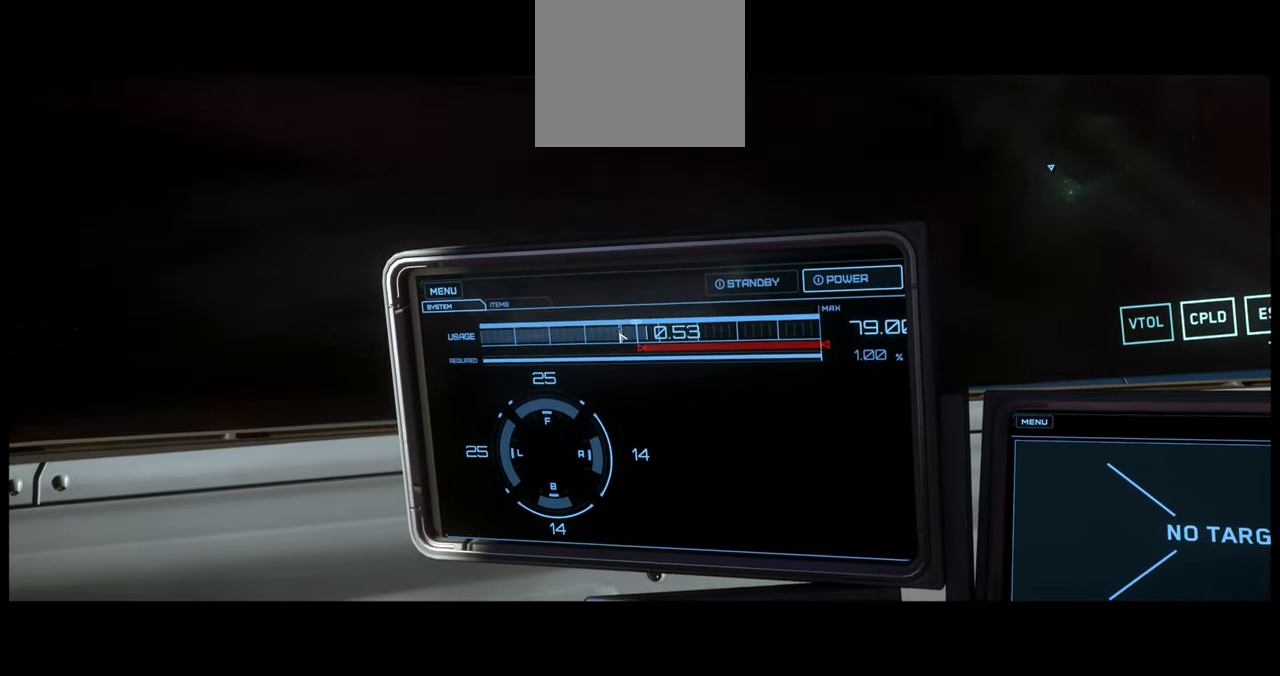
{"buttons": ["SELECT"], "left_stick": "center", "right_stick": "center", "events": []}
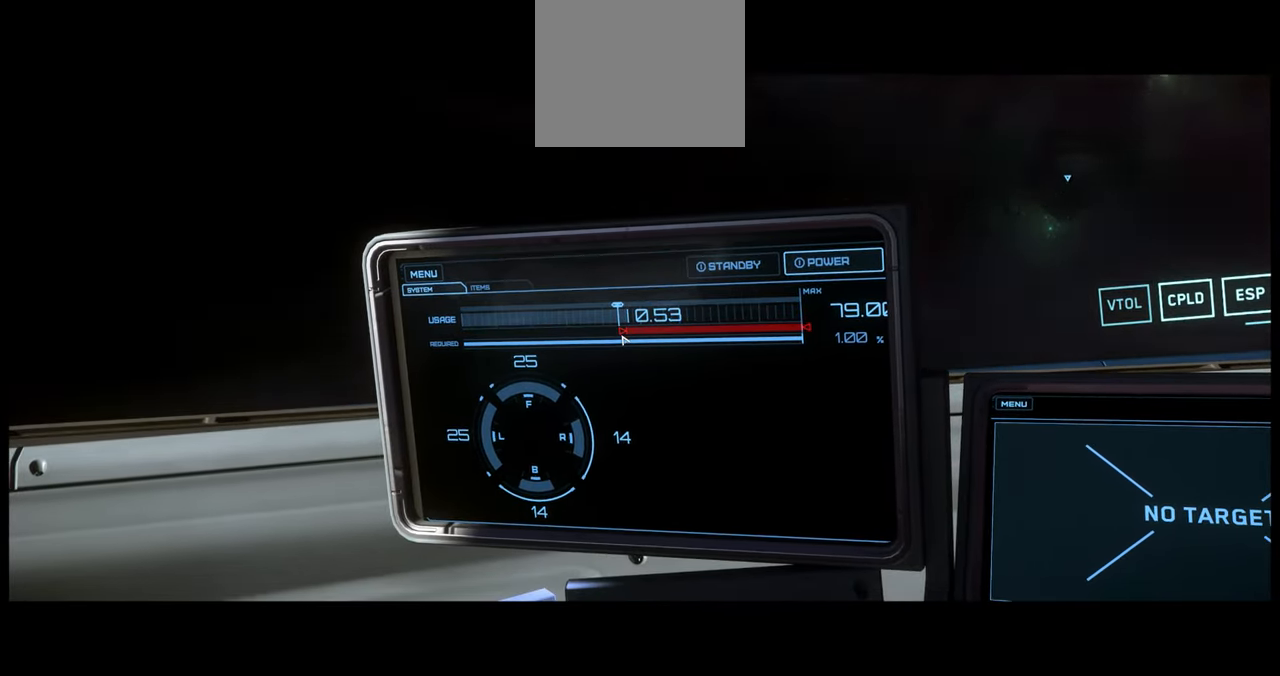
{"buttons": ["SELECT"], "left_stick": "center", "right_stick": "center", "events": []}
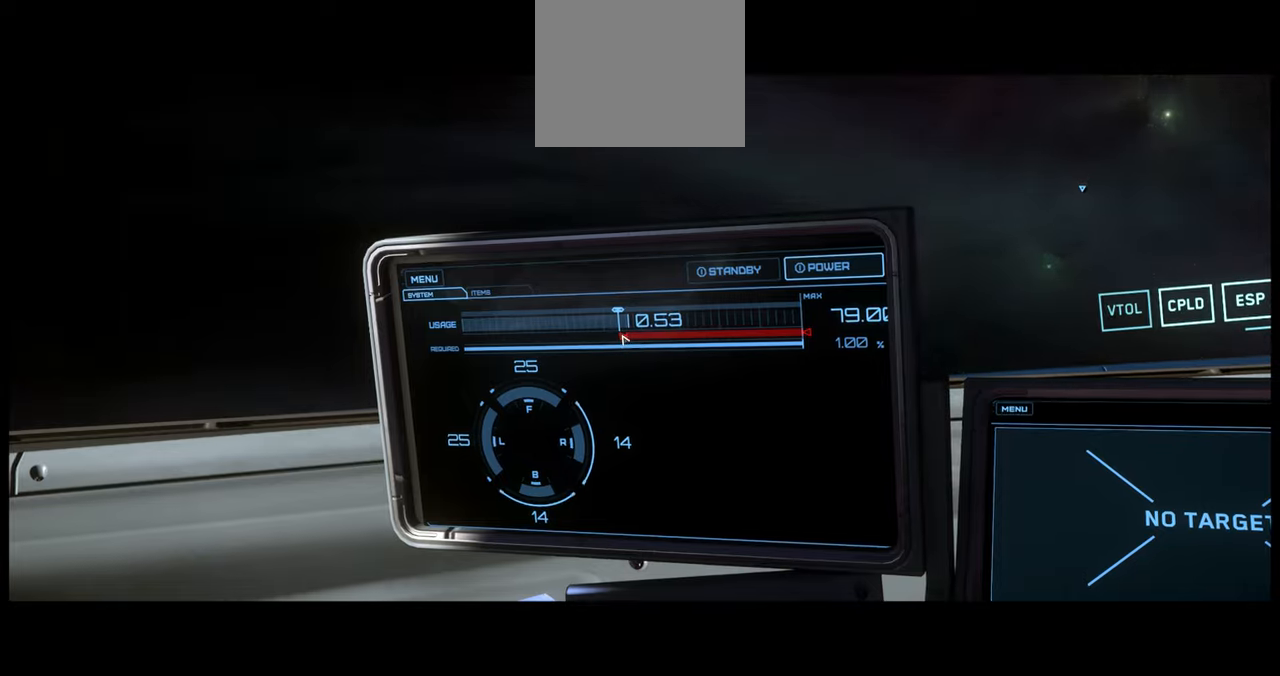
{"buttons": ["SELECT"], "left_stick": "center", "right_stick": "center", "events": []}
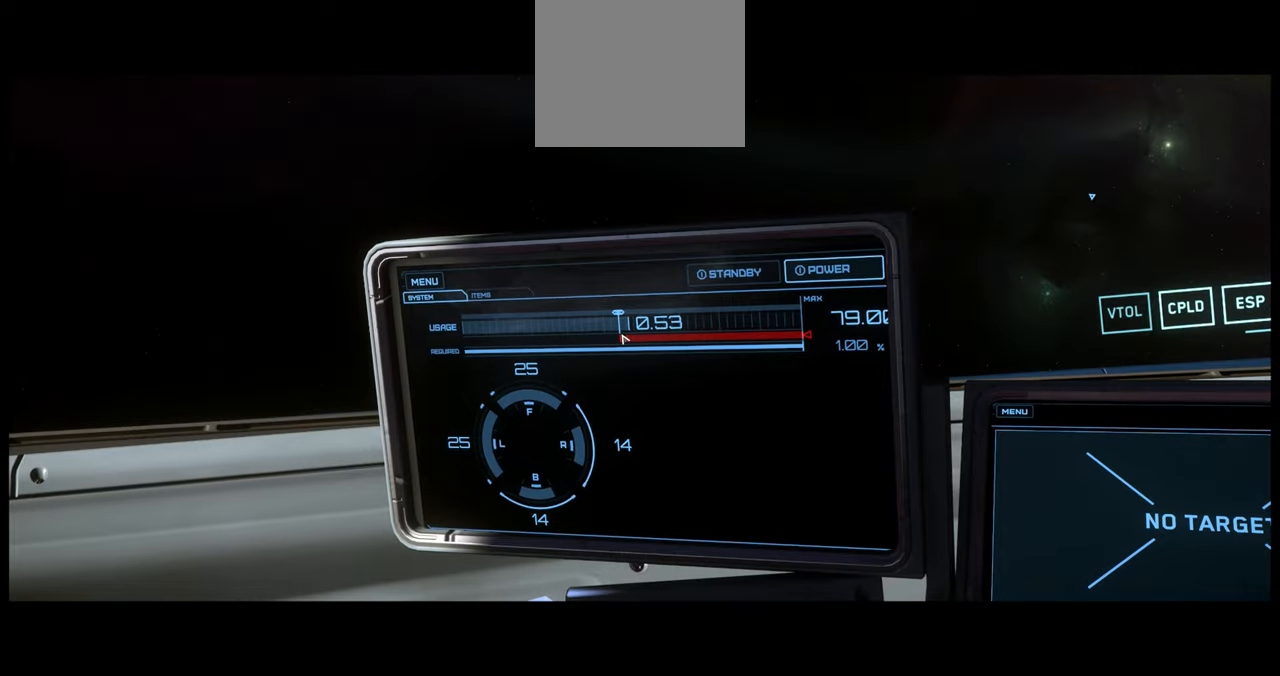
{"buttons": ["SELECT"], "left_stick": "center", "right_stick": "center", "events": []}
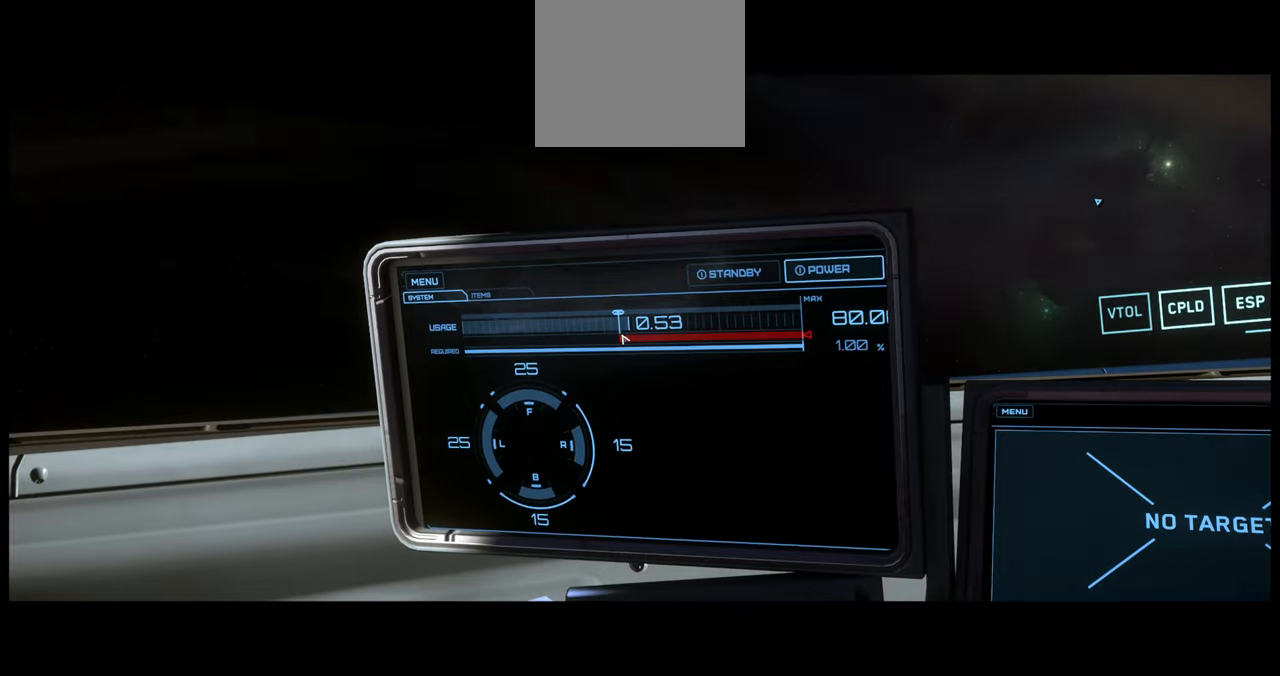
{"buttons": ["SELECT"], "left_stick": "center", "right_stick": "center", "events": []}
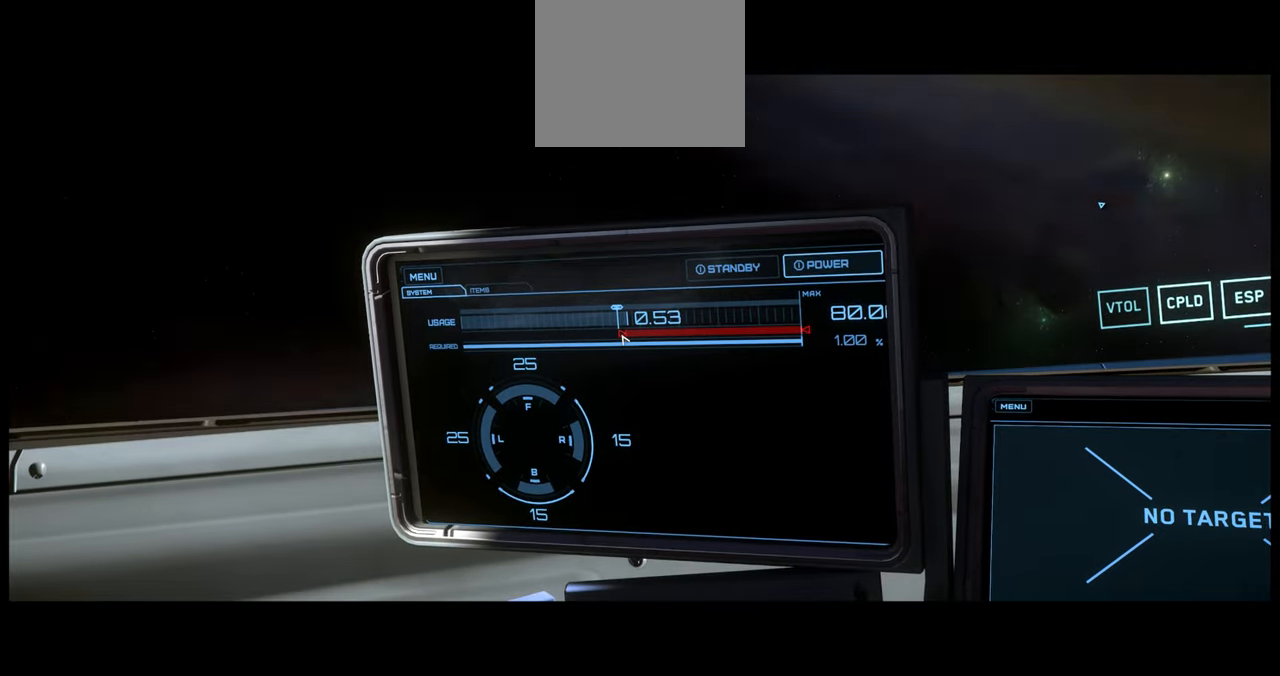
{"buttons": ["SELECT"], "left_stick": "center", "right_stick": "center", "events": []}
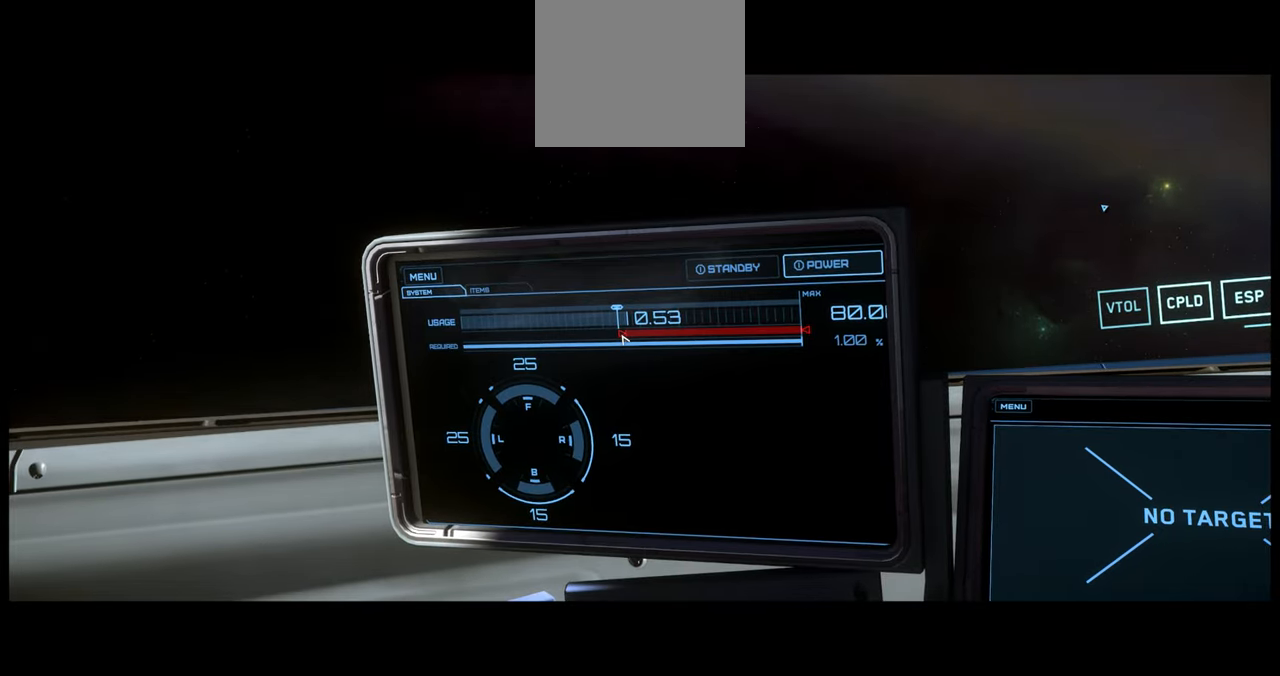
{"buttons": [], "left_stick": "center", "right_stick": "center", "events": [[167, "SELECT", "up"]]}
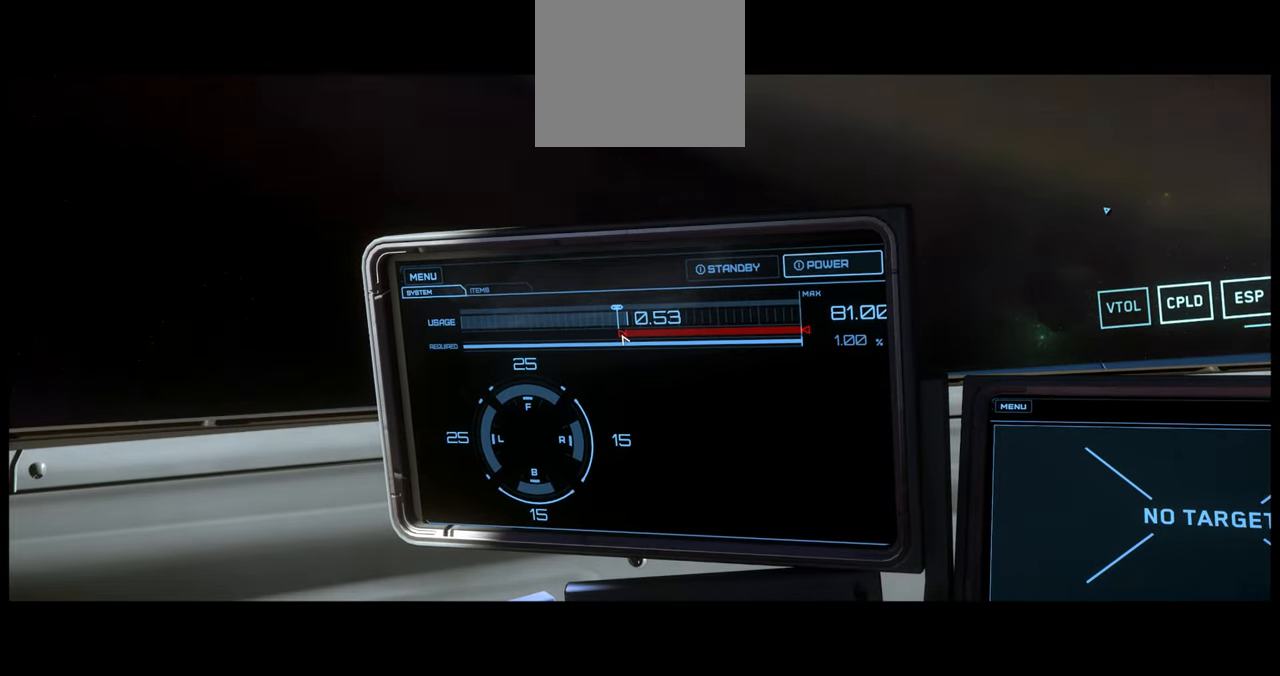
{"buttons": [], "left_stick": "center", "right_stick": "center", "events": []}
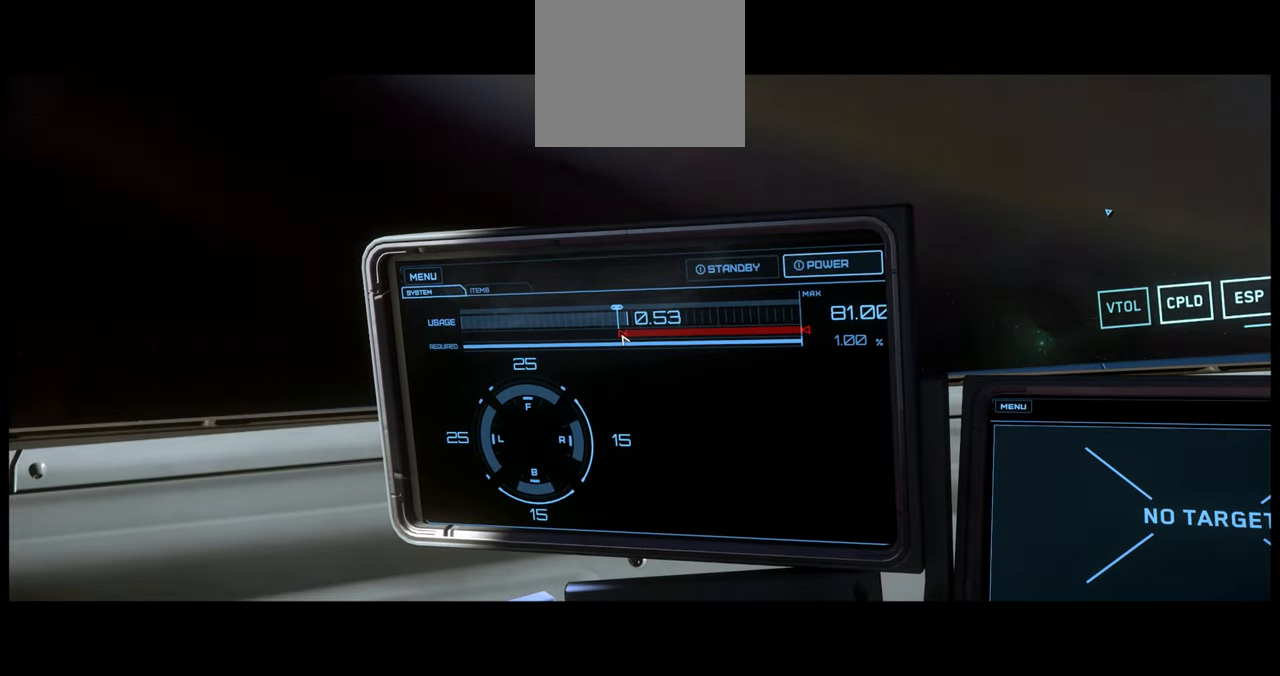
{"buttons": [], "left_stick": "center", "right_stick": "center", "events": [[117, "Y", "down"], [417, "Y", "up"]]}
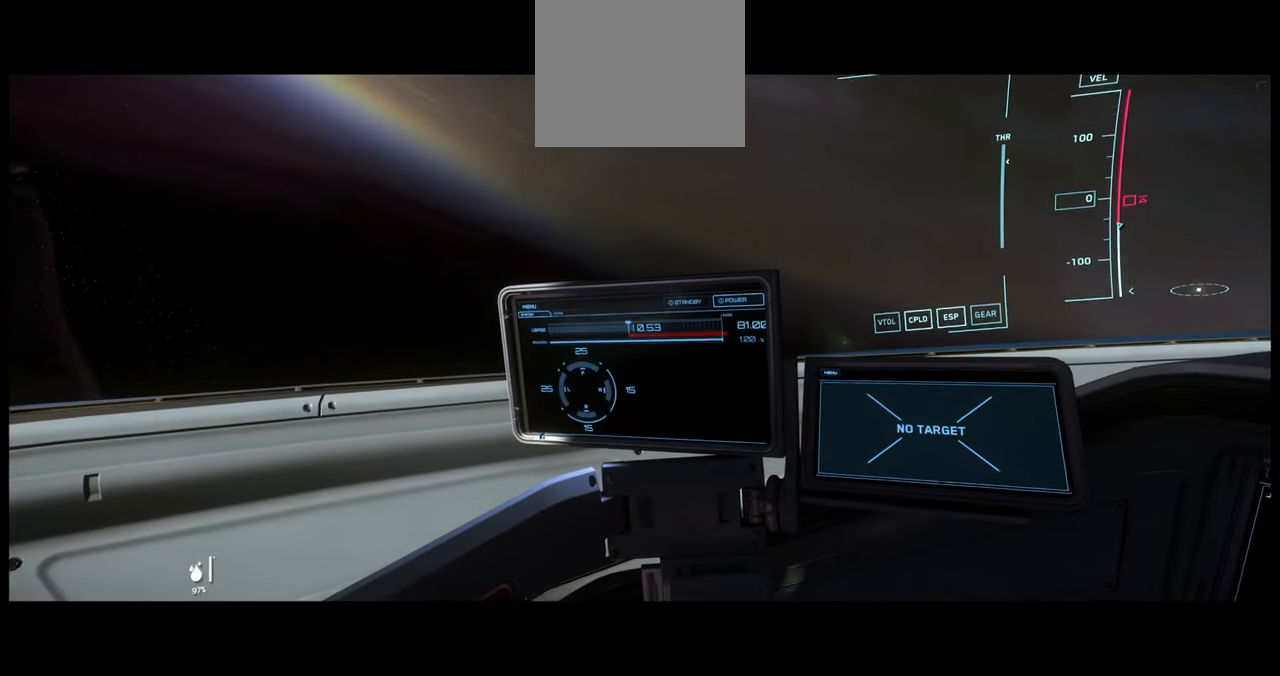
{"buttons": [], "left_stick": "center", "right_stick": "center", "events": []}
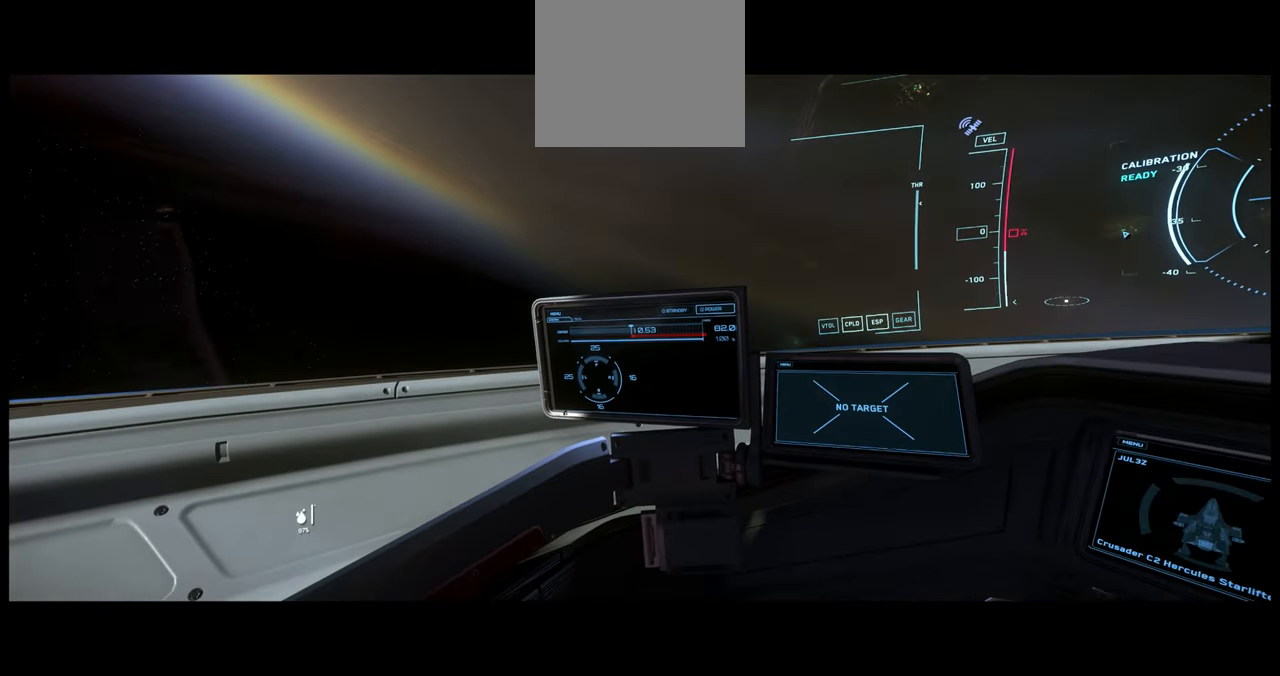
{"buttons": [], "left_stick": "center", "right_stick": "center", "events": []}
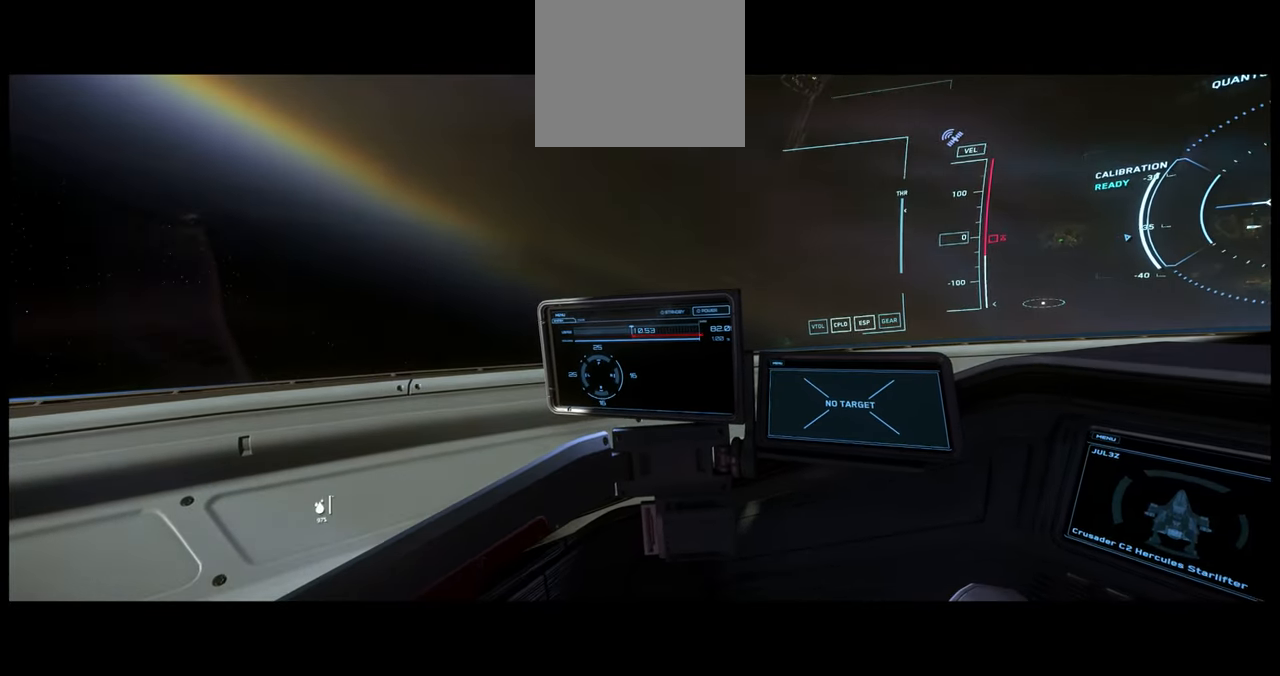
{"buttons": [], "left_stick": "center", "right_stick": "center", "events": []}
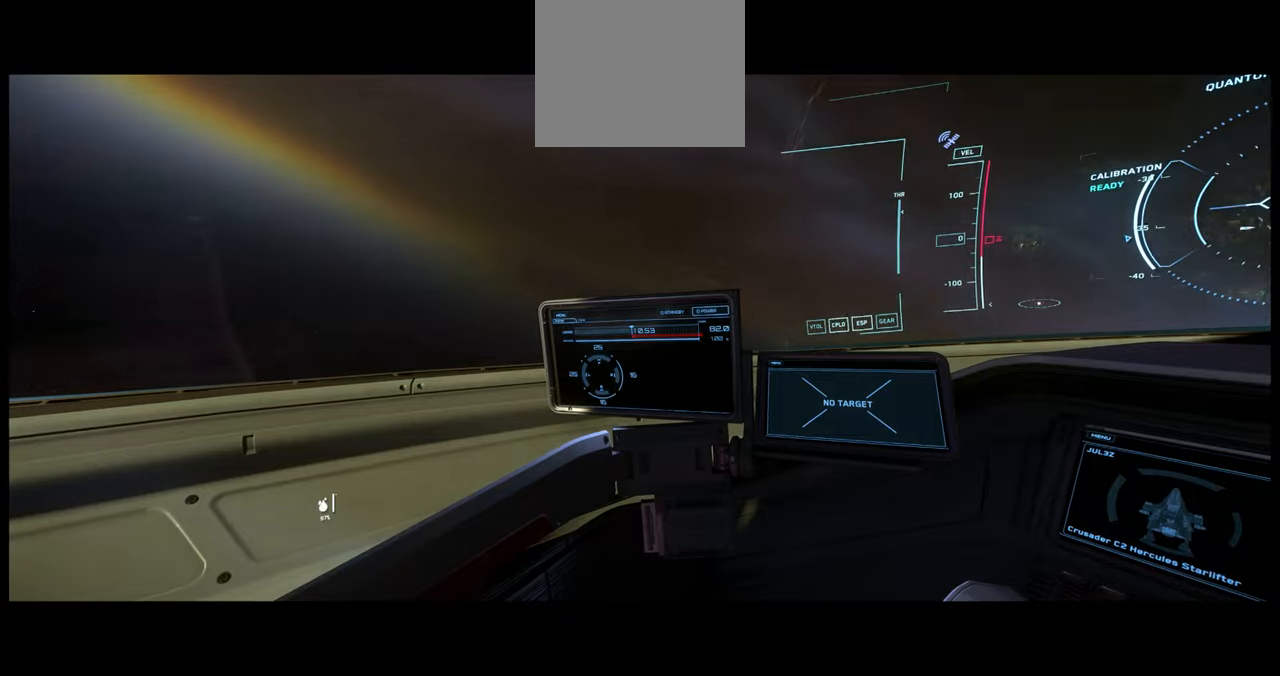
{"buttons": [], "left_stick": "center", "right_stick": "center", "events": []}
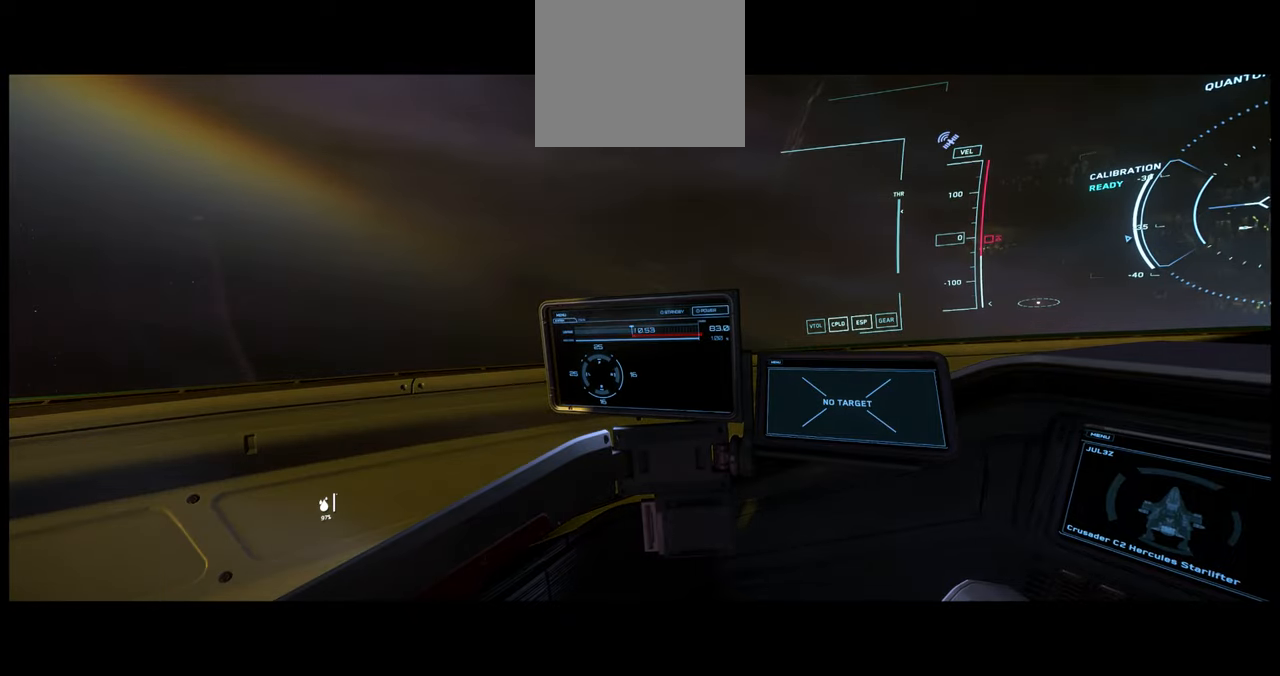
{"buttons": [], "left_stick": "center", "right_stick": "center", "events": []}
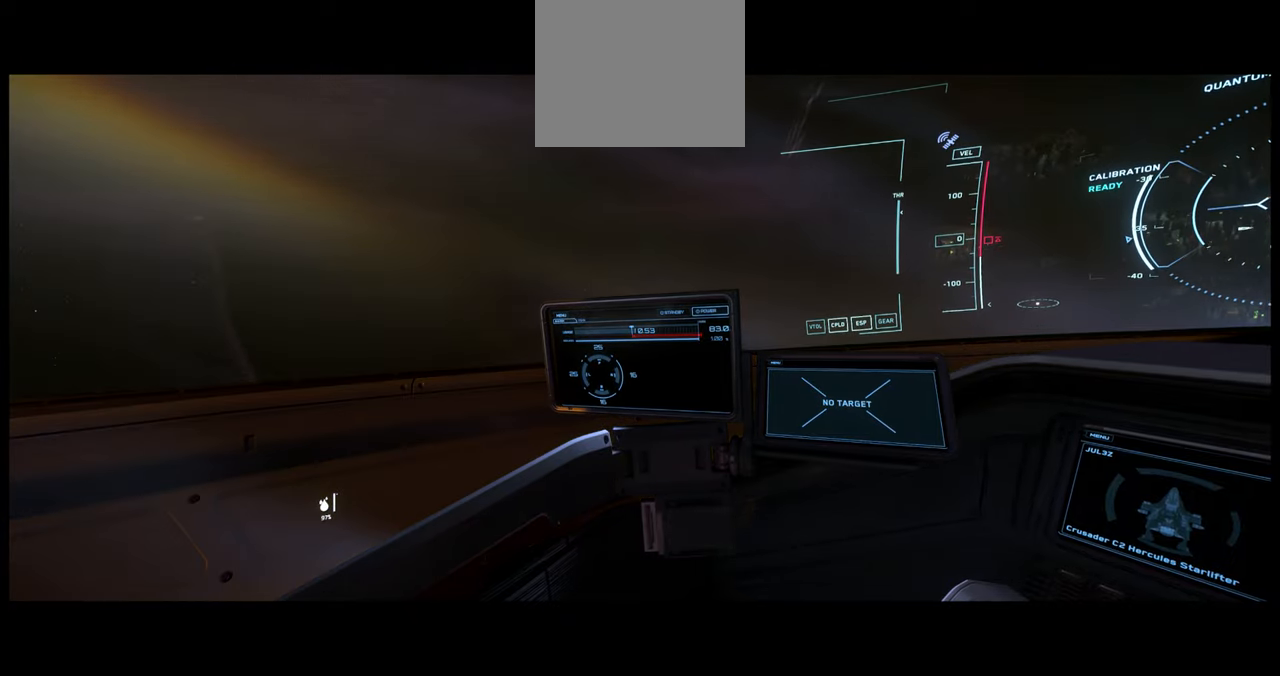
{"buttons": [], "left_stick": "center", "right_stick": "center", "events": []}
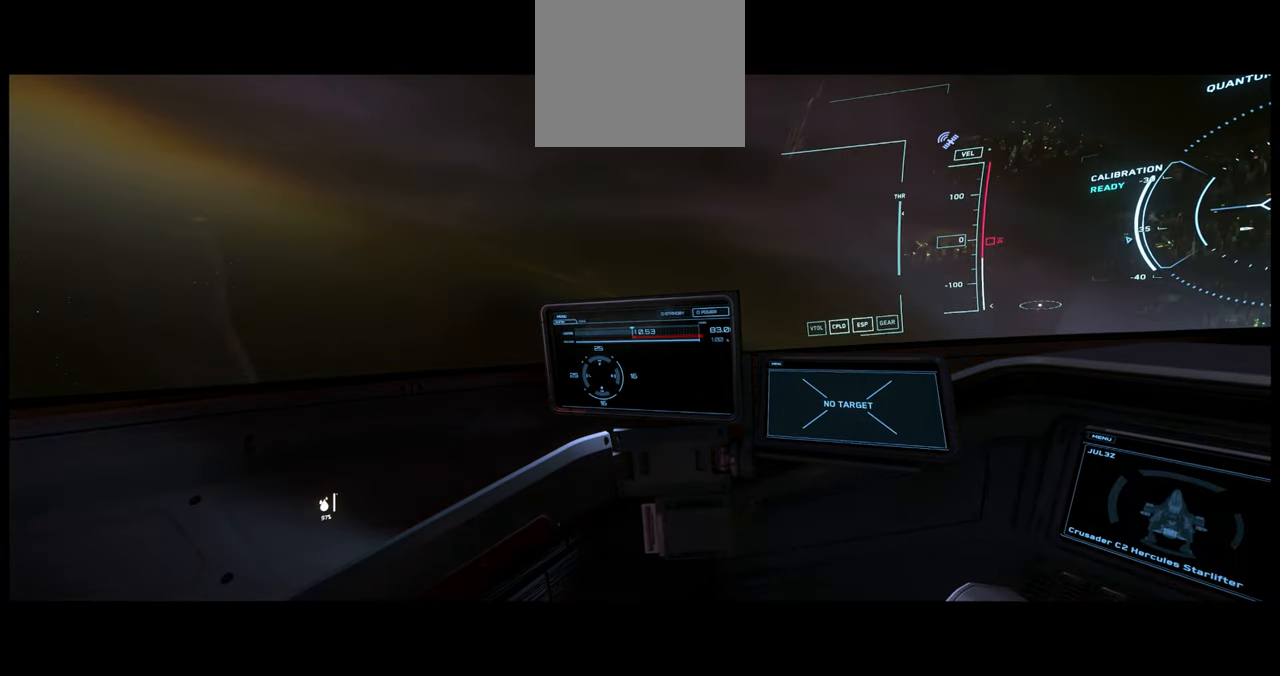
{"buttons": [], "left_stick": "center", "right_stick": "center", "events": []}
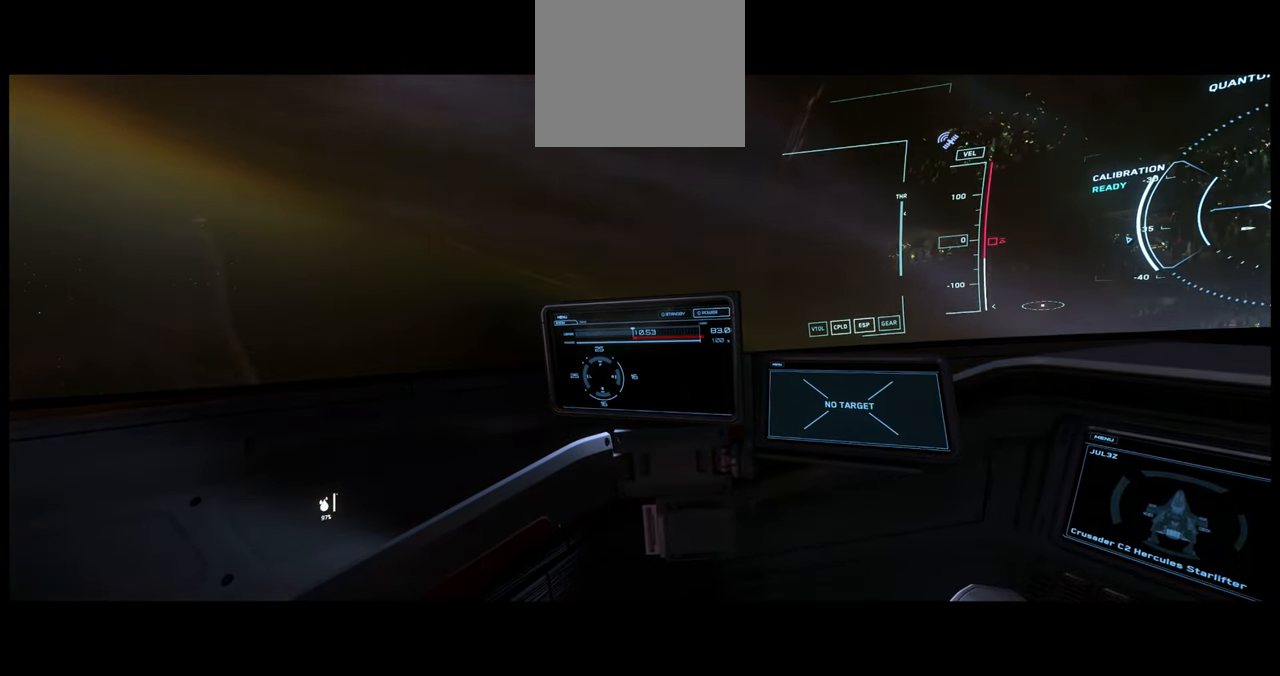
{"buttons": [], "left_stick": "center", "right_stick": "right", "events": [[350, "right_stick", "right"]]}